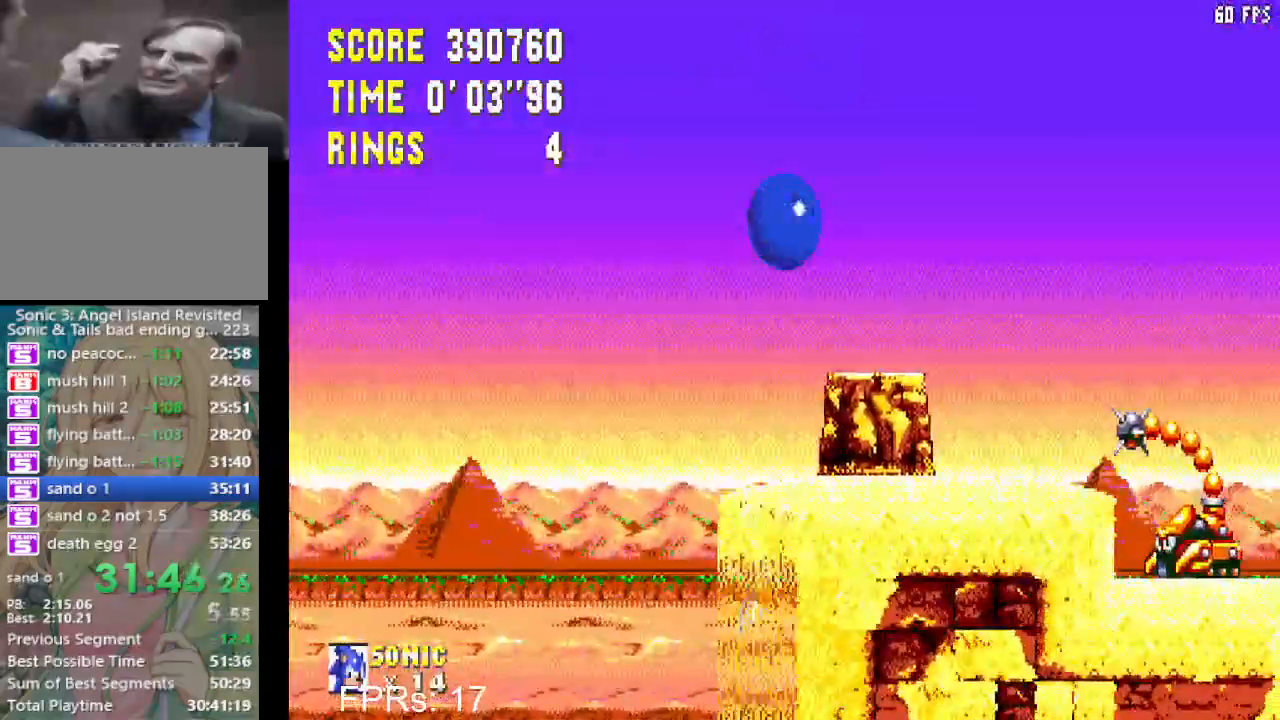
Gameplay with a controller (PlayStation layout); each line is a JSON object with the inputs held at the frame after it. "events" lists button and stick changes between this image and that frame as [ms after this image, input, new state], when the widget could be followed in between. Not read: L3 R3.
{"buttons": ["DPAD_RIGHT"], "left_stick": "center", "right_stick": "center", "events": [[183, "DPAD_RIGHT", "up"], [333, "DPAD_RIGHT", "down"]]}
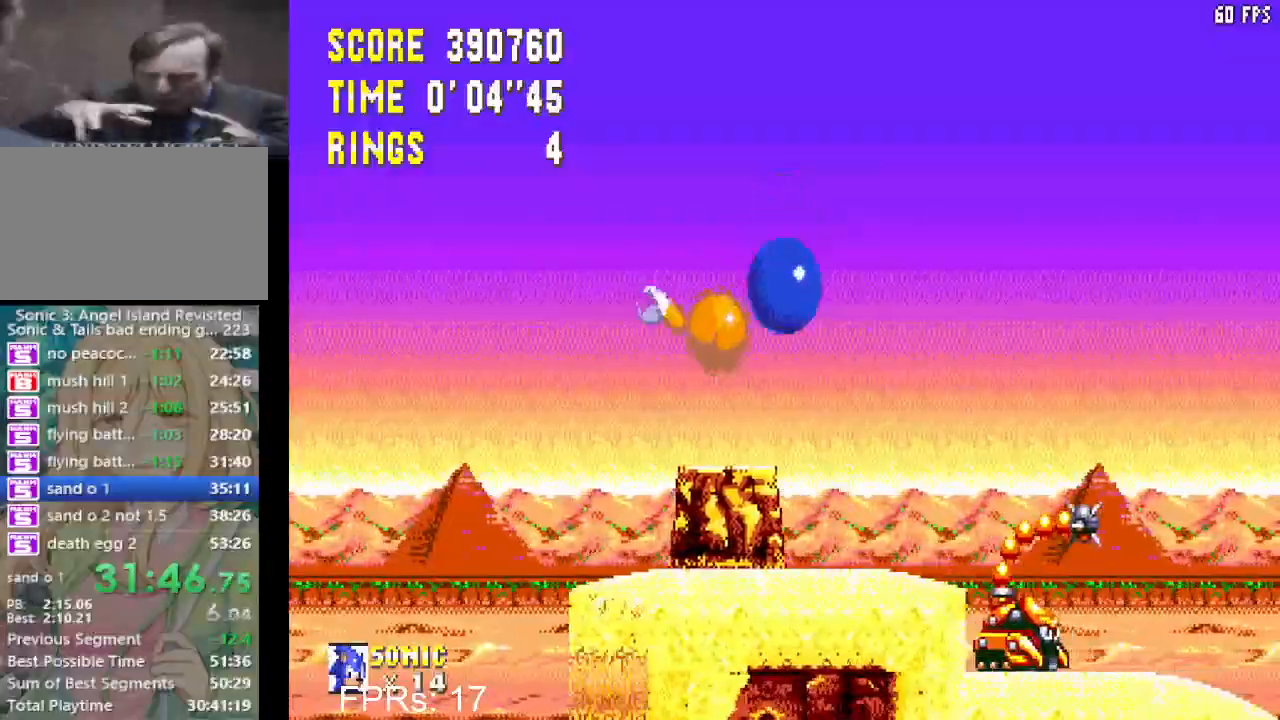
{"buttons": ["DPAD_RIGHT"], "left_stick": "center", "right_stick": "center", "events": [[217, "DPAD_DOWN", "down"], [250, "DPAD_RIGHT", "up"], [383, "DPAD_DOWN", "up"], [383, "DPAD_RIGHT", "down"]]}
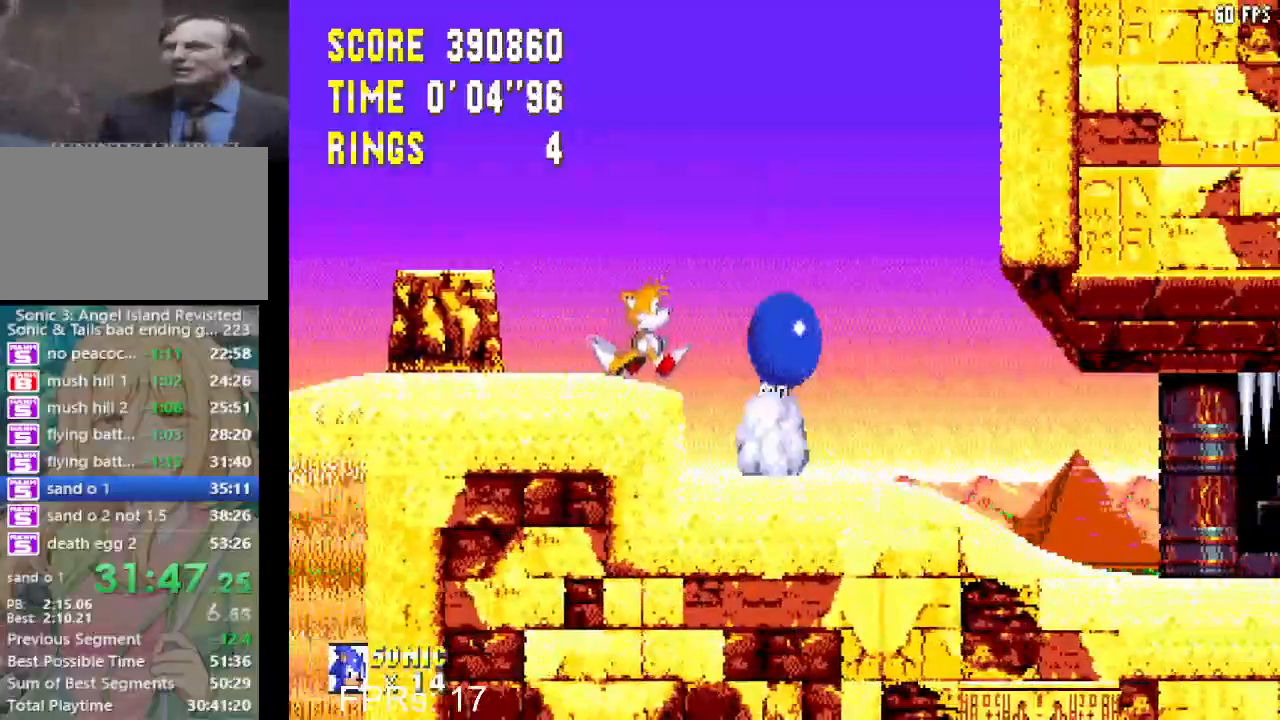
{"buttons": ["DPAD_RIGHT"], "left_stick": "center", "right_stick": "center", "events": []}
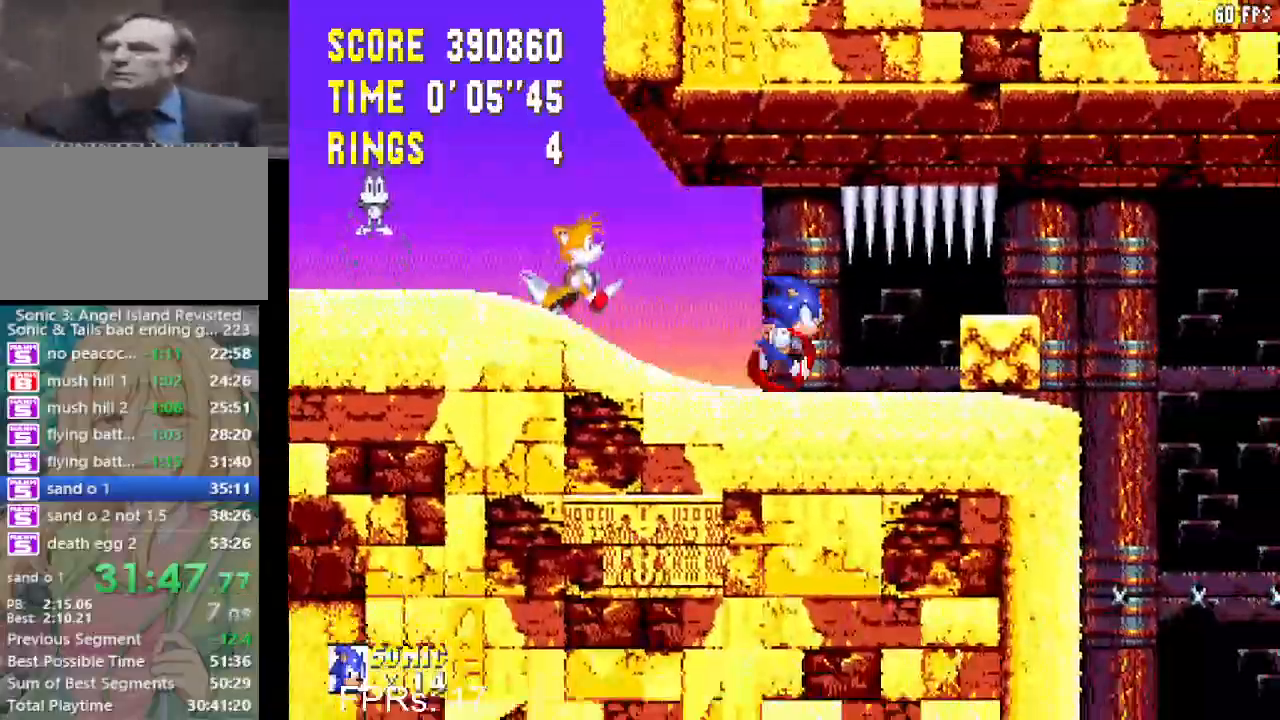
{"buttons": ["CROSS", "CIRCLE", "DPAD_DOWN"], "left_stick": "center", "right_stick": "center", "events": [[167, "DPAD_RIGHT", "up"], [250, "DPAD_DOWN", "down"], [300, "CIRCLE", "down"], [317, "CROSS", "down"], [350, "CROSS", "up"], [383, "CIRCLE", "up"], [450, "CIRCLE", "down"], [467, "CROSS", "down"]]}
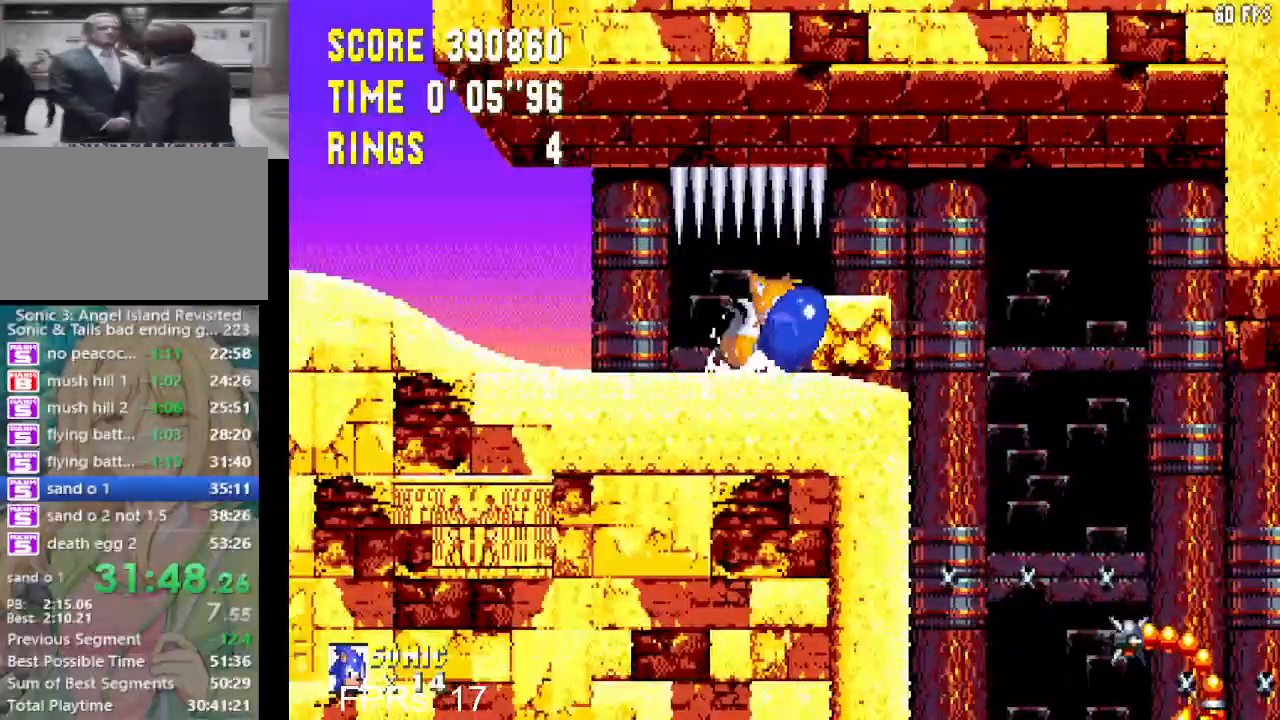
{"buttons": ["DPAD_DOWN"], "left_stick": "center", "right_stick": "center", "events": [[17, "CROSS", "up"], [33, "CIRCLE", "up"], [100, "CIRCLE", "down"], [117, "CROSS", "down"], [167, "CROSS", "up"], [183, "CIRCLE", "up"], [233, "CIRCLE", "down"], [333, "CIRCLE", "up"], [400, "CIRCLE", "down"], [417, "CROSS", "down"], [467, "CROSS", "up"], [500, "CIRCLE", "up"]]}
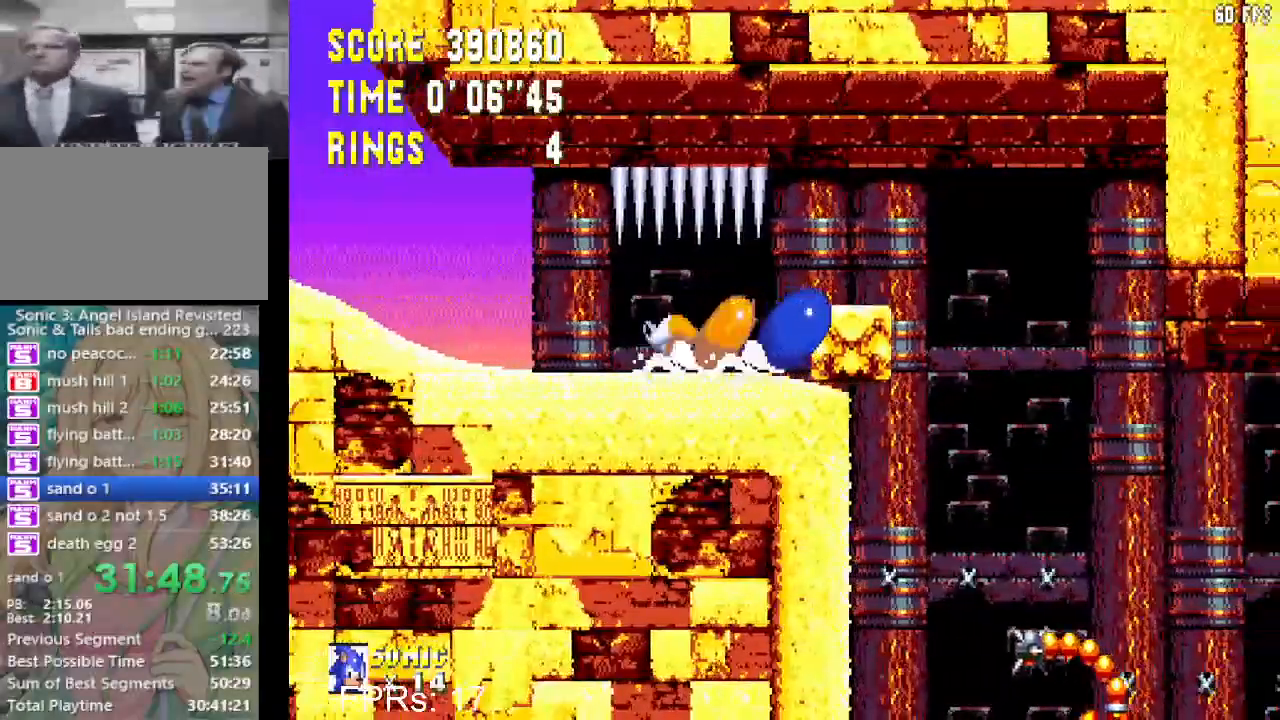
{"buttons": ["CROSS", "CIRCLE", "DPAD_DOWN"], "left_stick": "center", "right_stick": "center", "events": [[33, "CIRCLE", "down"], [83, "CROSS", "down"], [100, "CROSS", "up"], [150, "CIRCLE", "up"], [200, "CIRCLE", "down"], [217, "CROSS", "down"], [267, "CROSS", "up"], [300, "CIRCLE", "up"], [367, "CIRCLE", "down"], [383, "CROSS", "down"], [417, "CROSS", "up"], [450, "CIRCLE", "up"], [483, "CIRCLE", "down"], [500, "CROSS", "down"]]}
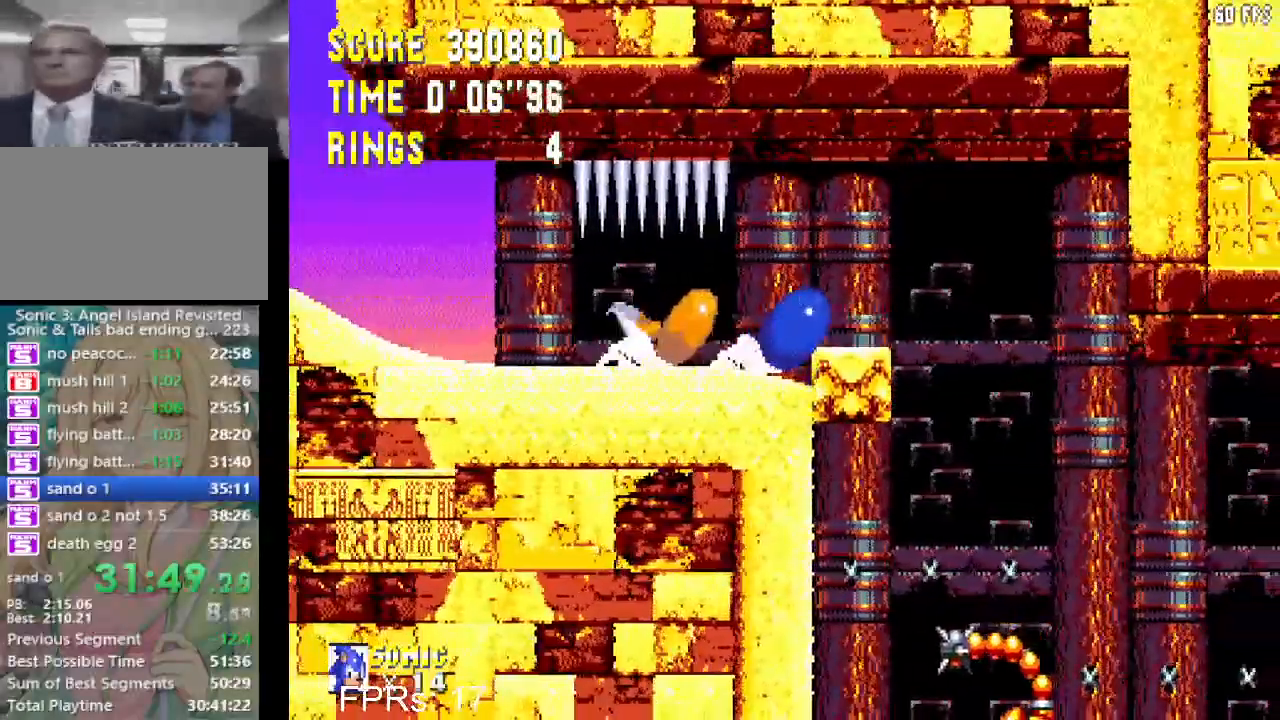
{"buttons": ["DPAD_RIGHT"], "left_stick": "center", "right_stick": "center", "events": [[50, "CROSS", "up"], [67, "DPAD_DOWN", "up"], [83, "CIRCLE", "up"], [433, "DPAD_RIGHT", "down"]]}
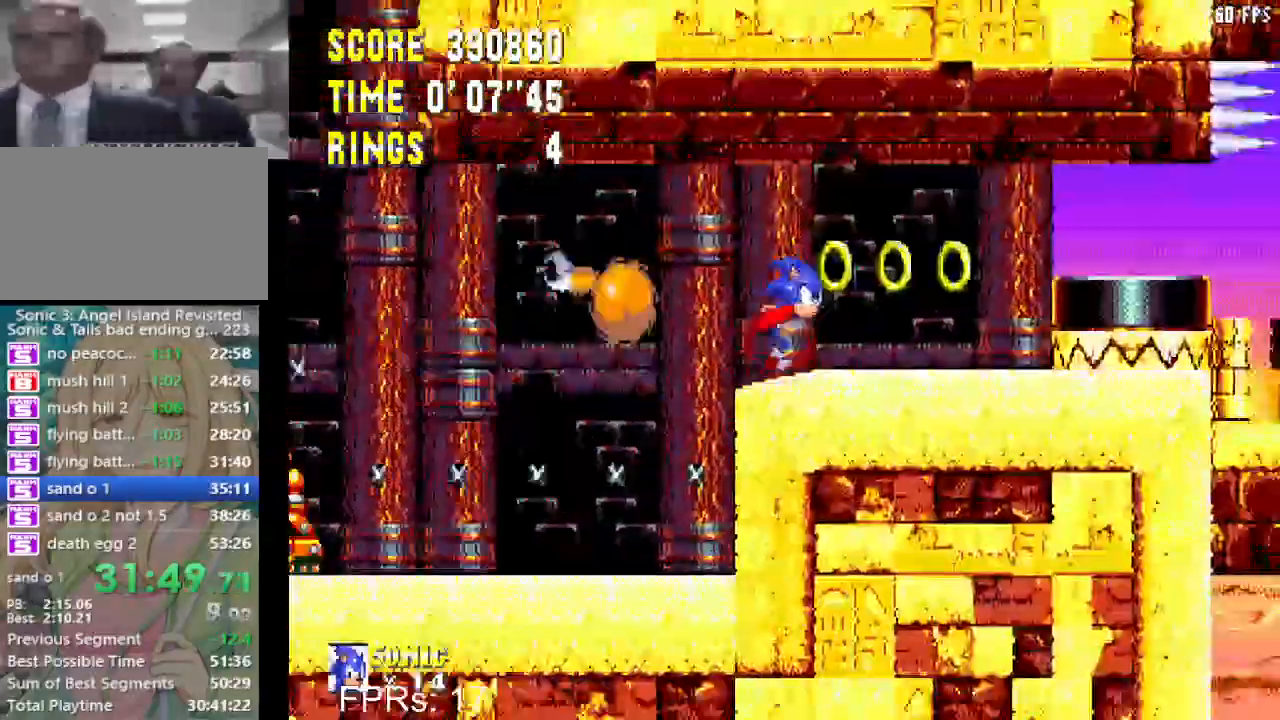
{"buttons": ["DPAD_RIGHT"], "left_stick": "center", "right_stick": "center", "events": []}
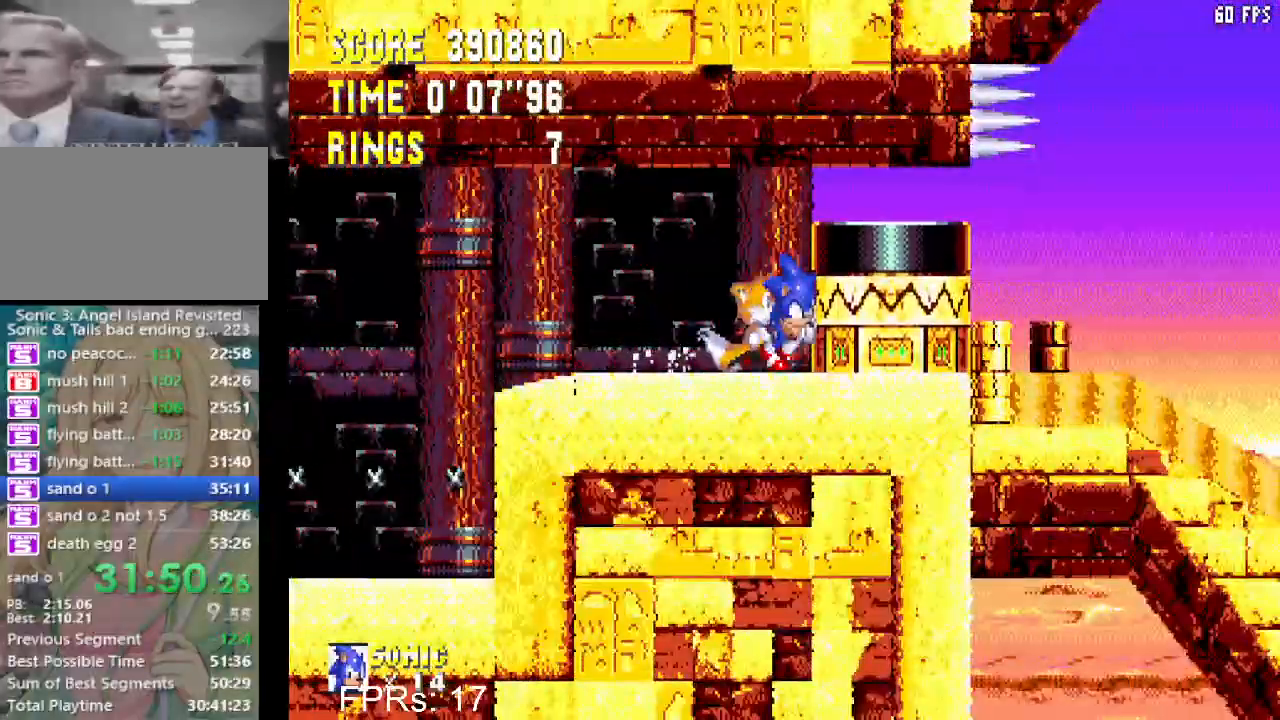
{"buttons": ["DPAD_RIGHT"], "left_stick": "center", "right_stick": "center", "events": [[283, "CROSS", "down"], [367, "CROSS", "up"]]}
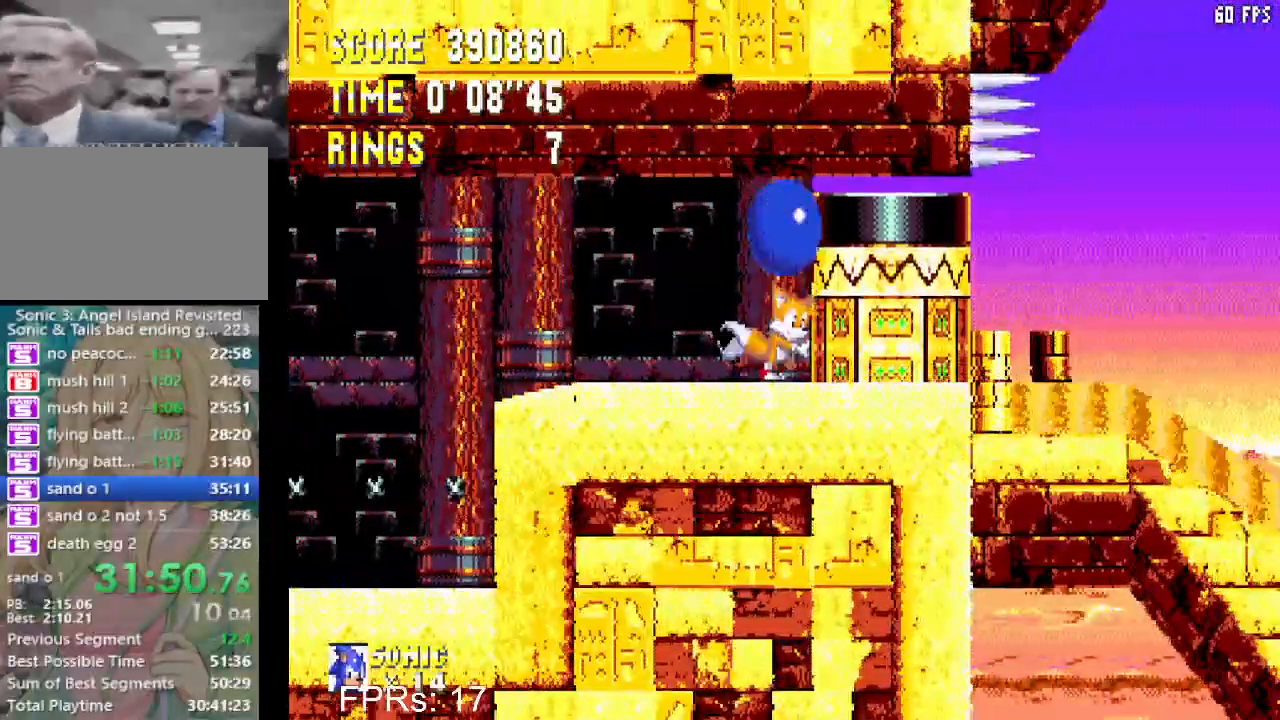
{"buttons": ["DPAD_RIGHT"], "left_stick": "center", "right_stick": "center", "events": [[283, "CROSS", "down"], [350, "CROSS", "up"]]}
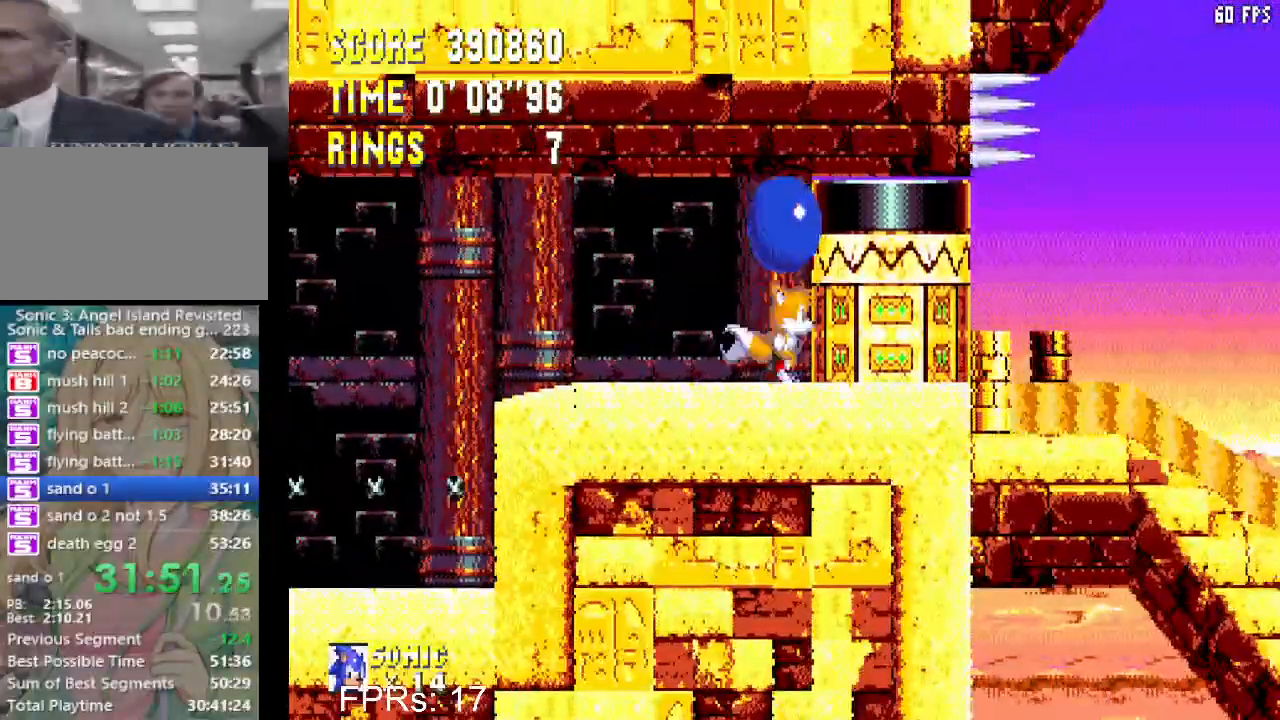
{"buttons": ["DPAD_RIGHT"], "left_stick": "center", "right_stick": "center", "events": [[400, "CROSS", "down"], [450, "CROSS", "up"]]}
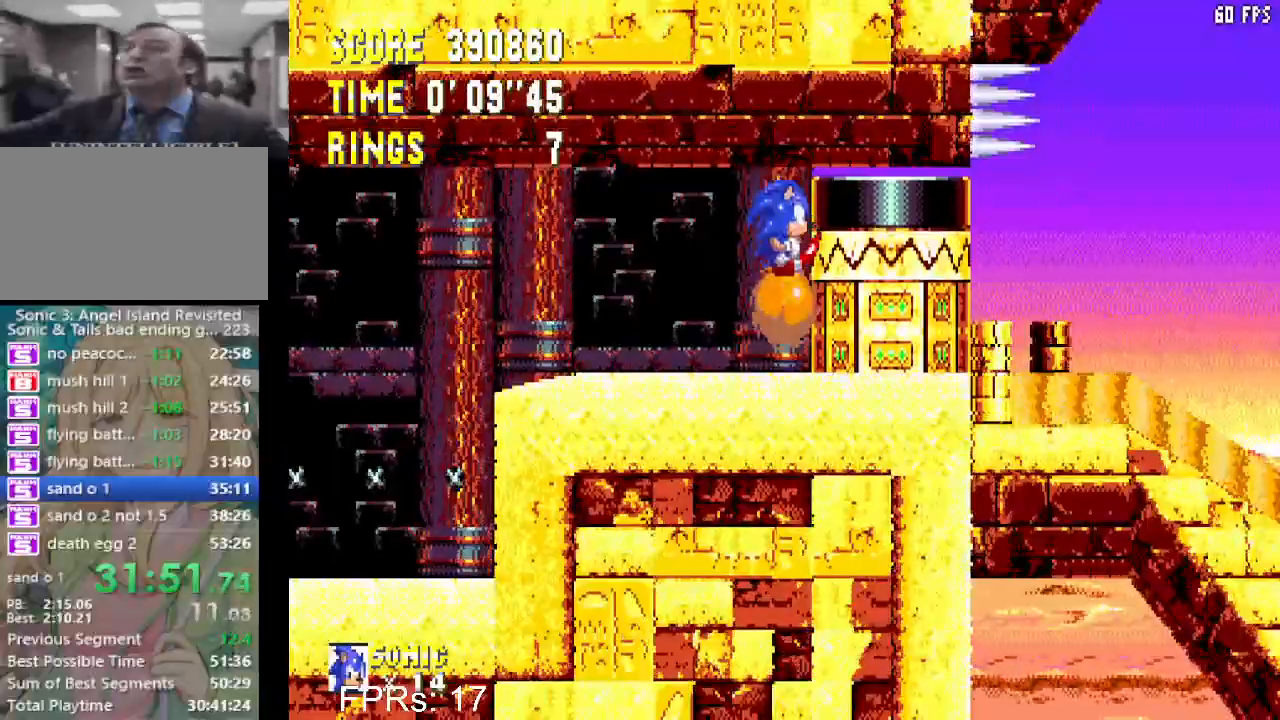
{"buttons": ["DPAD_RIGHT"], "left_stick": "center", "right_stick": "center", "events": []}
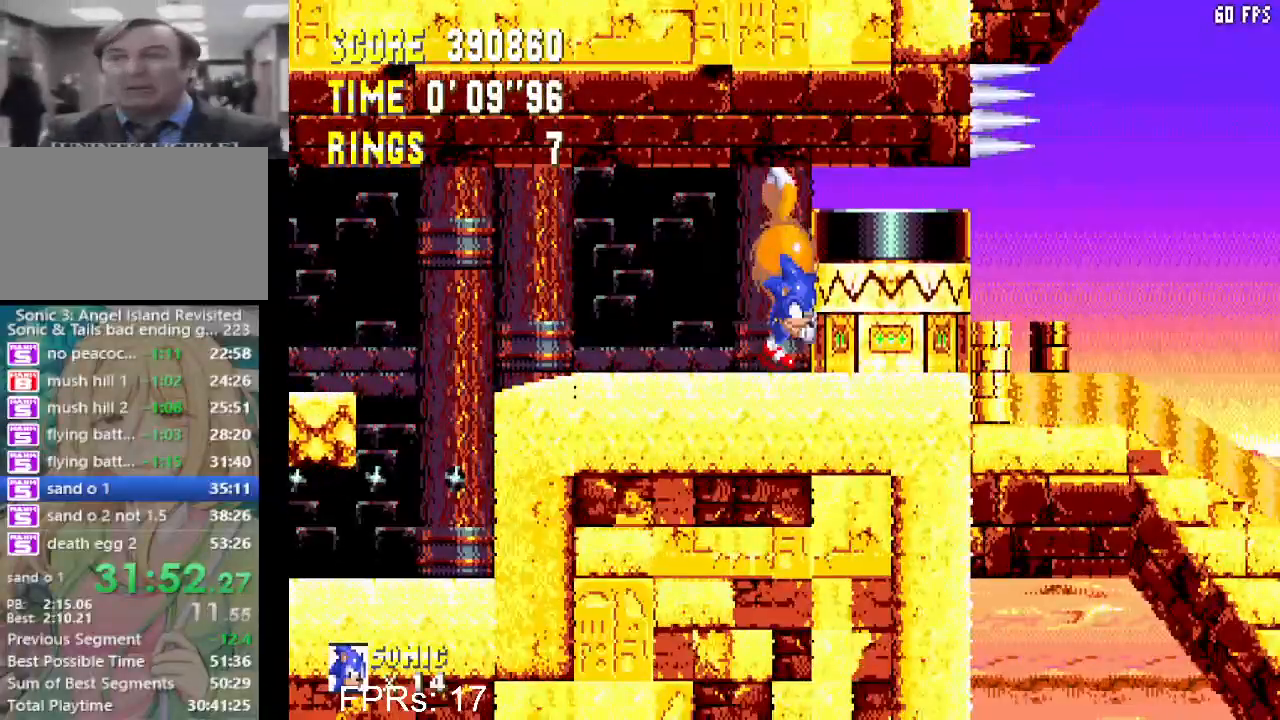
{"buttons": ["DPAD_RIGHT"], "left_stick": "center", "right_stick": "center", "events": []}
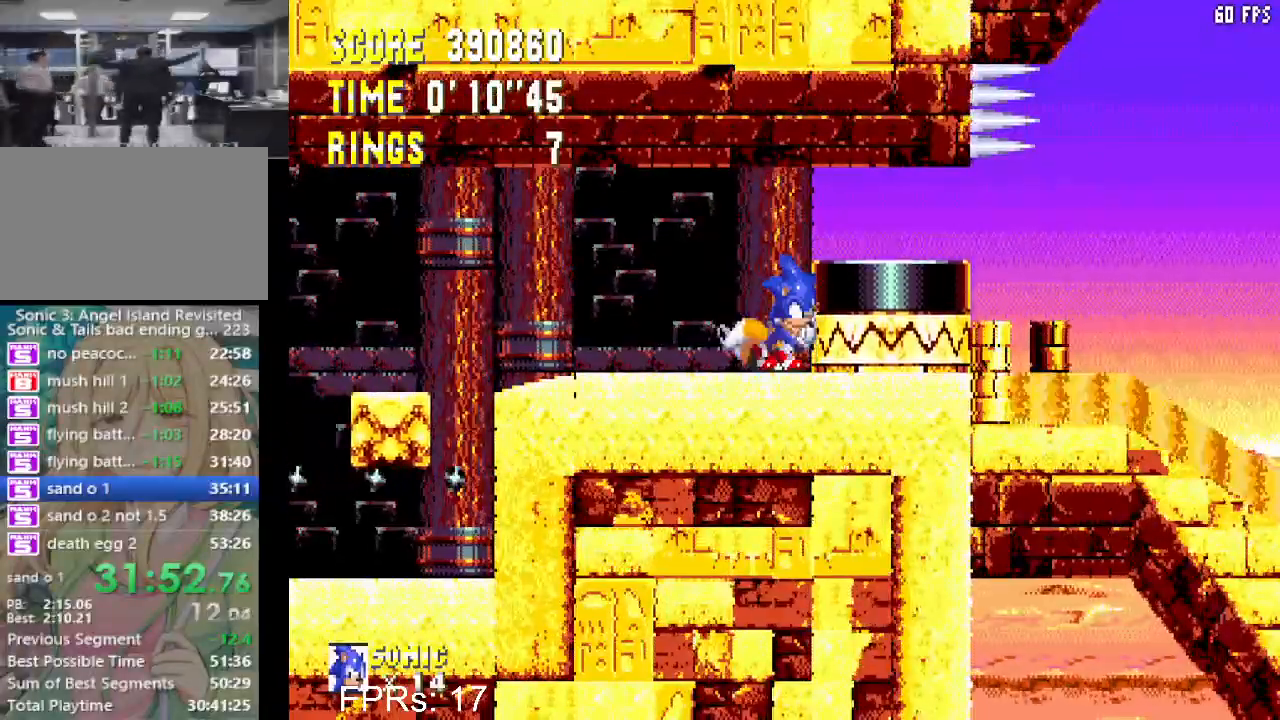
{"buttons": ["DPAD_LEFT"], "left_stick": "center", "right_stick": "center", "events": [[17, "CROSS", "down"], [67, "CROSS", "up"], [450, "DPAD_RIGHT", "up"], [500, "DPAD_LEFT", "down"]]}
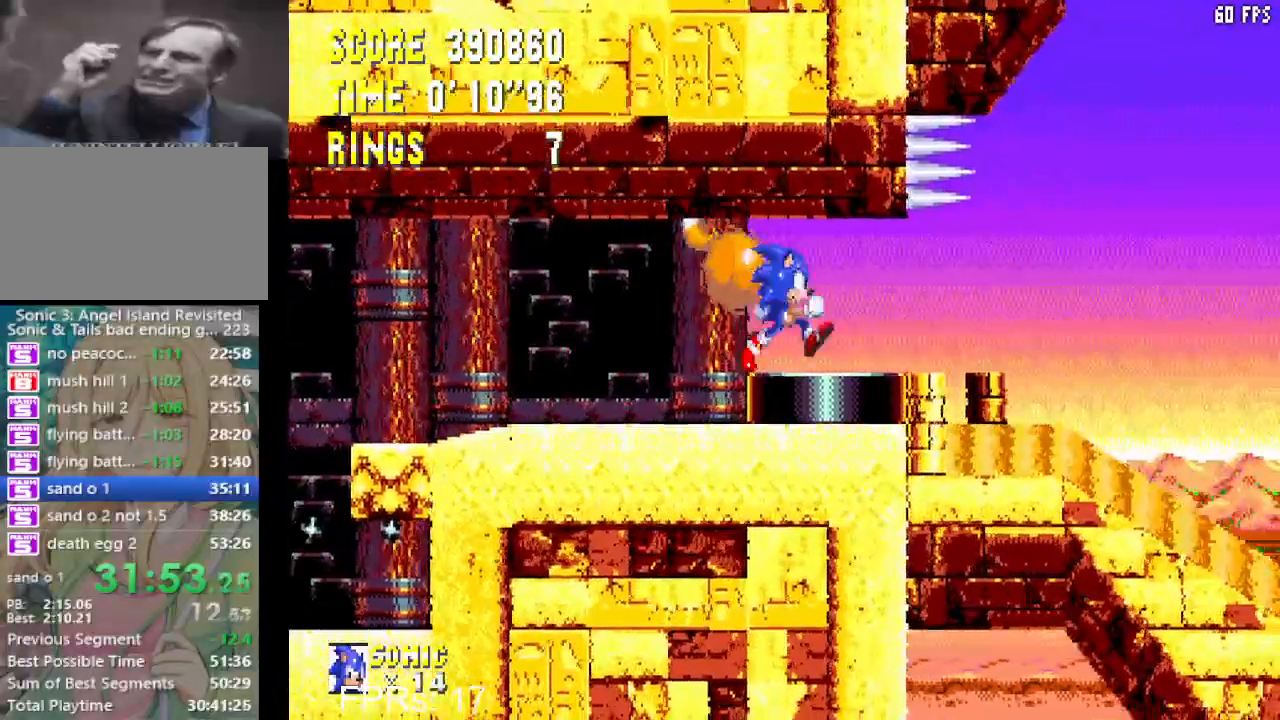
{"buttons": ["DPAD_DOWN"], "left_stick": "center", "right_stick": "center", "events": [[100, "DPAD_LEFT", "up"], [150, "DPAD_RIGHT", "down"], [233, "DPAD_RIGHT", "up"], [417, "DPAD_DOWN", "down"]]}
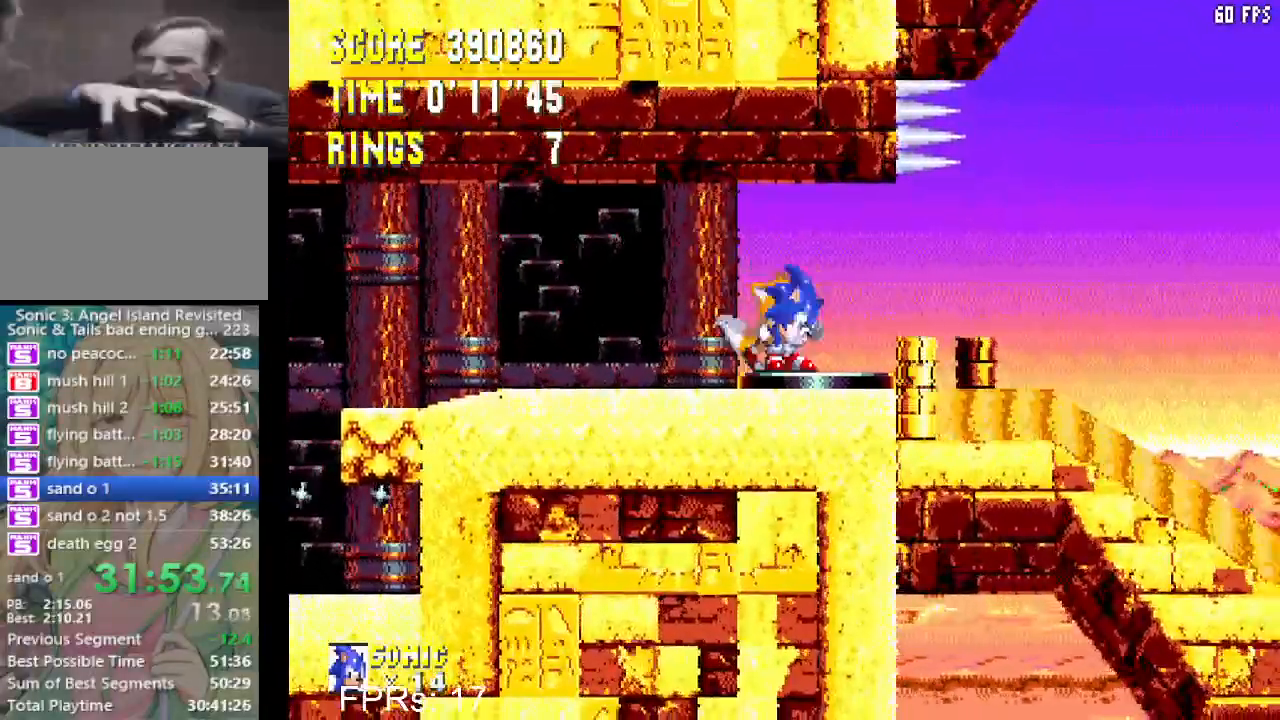
{"buttons": [], "left_stick": "center", "right_stick": "center", "events": [[33, "CIRCLE", "down"], [50, "CROSS", "down"], [100, "CROSS", "up"], [133, "CIRCLE", "up"], [183, "CIRCLE", "down"], [217, "CROSS", "down"], [250, "CROSS", "up"], [267, "CIRCLE", "up"], [333, "CIRCLE", "down"], [333, "CROSS", "down"], [383, "CROSS", "up"], [383, "DPAD_DOWN", "up"], [400, "CIRCLE", "up"]]}
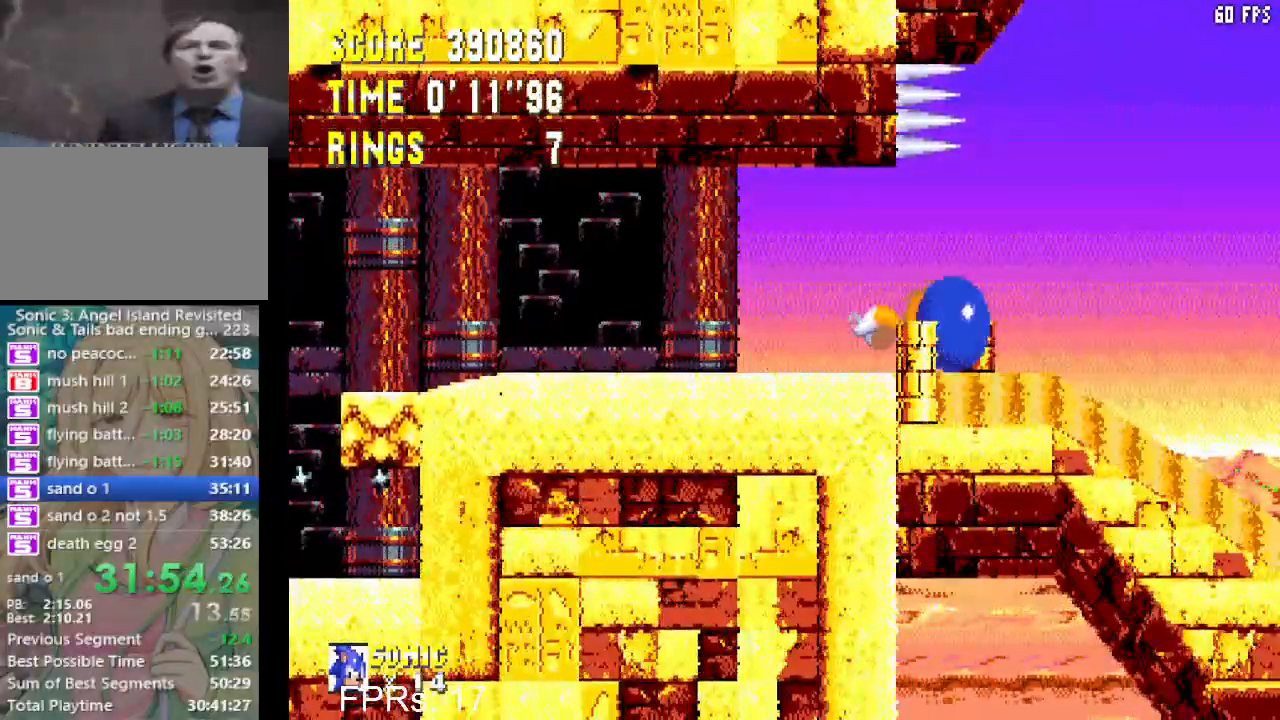
{"buttons": ["DPAD_RIGHT"], "left_stick": "center", "right_stick": "center", "events": [[383, "DPAD_RIGHT", "down"]]}
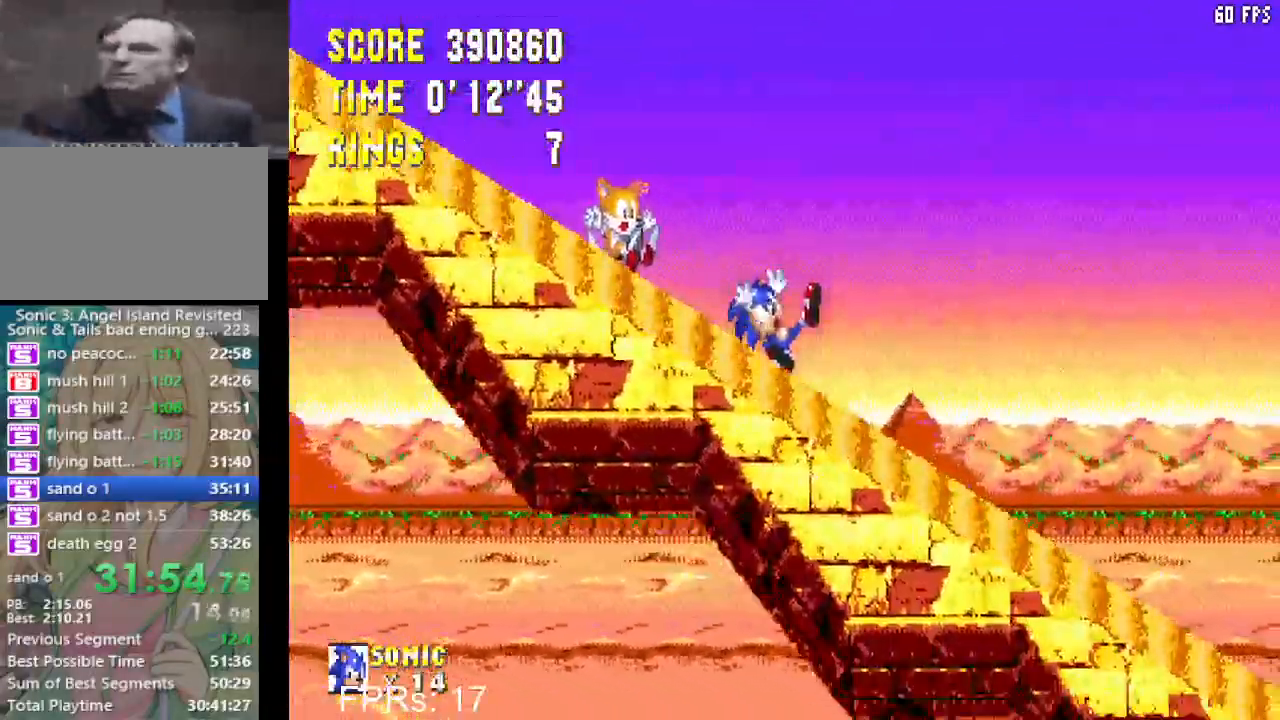
{"buttons": ["DPAD_RIGHT"], "left_stick": "center", "right_stick": "center", "events": []}
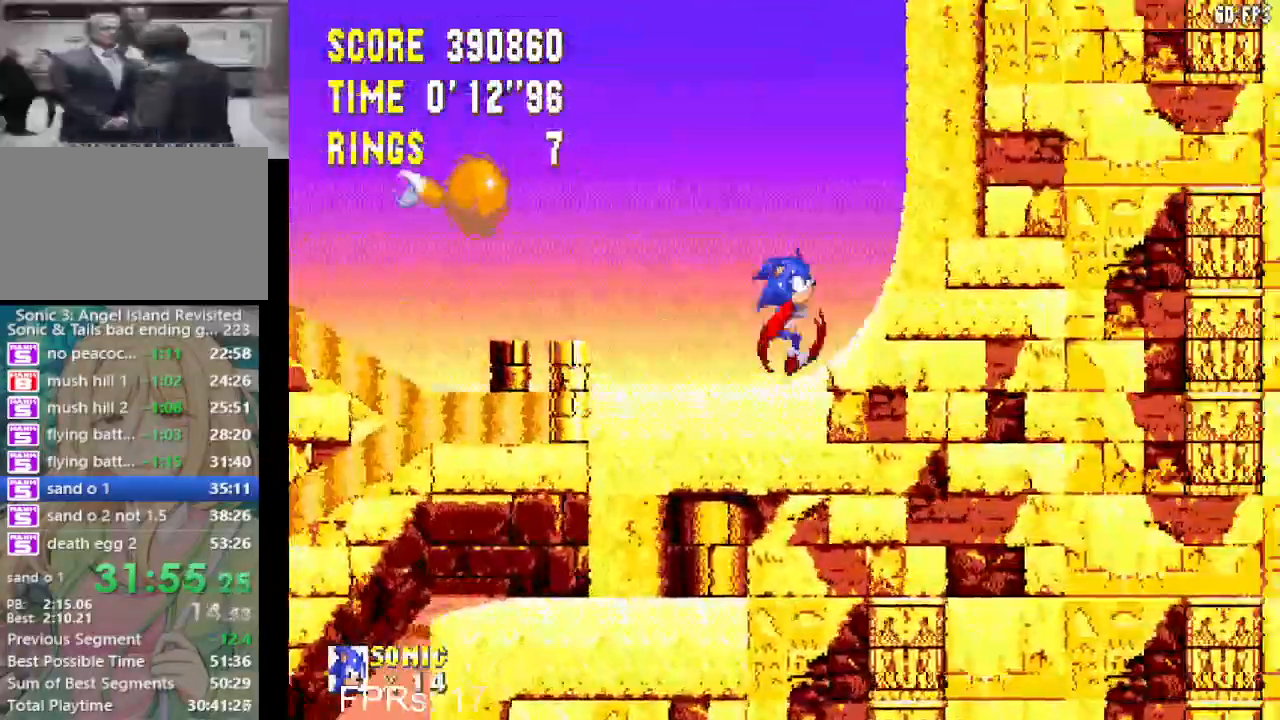
{"buttons": ["CROSS", "DPAD_RIGHT"], "left_stick": "center", "right_stick": "center", "events": [[50, "CROSS", "down"]]}
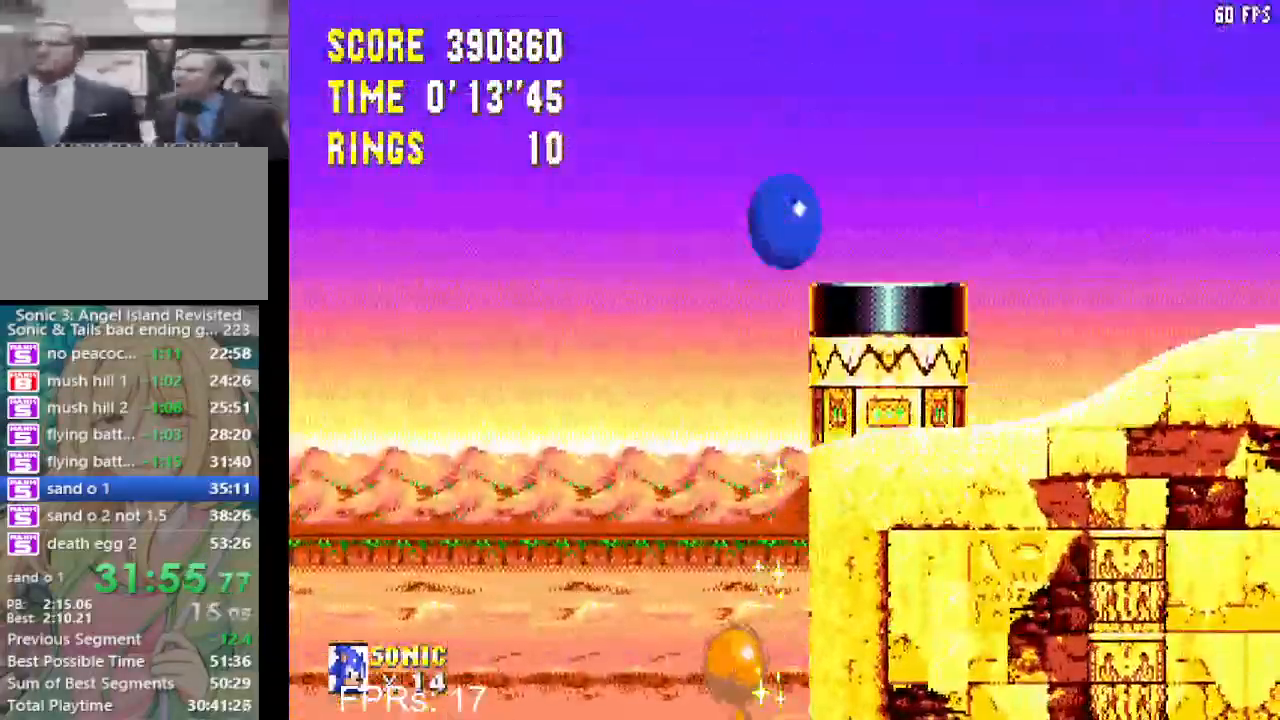
{"buttons": ["CROSS", "DPAD_RIGHT"], "left_stick": "center", "right_stick": "center", "events": []}
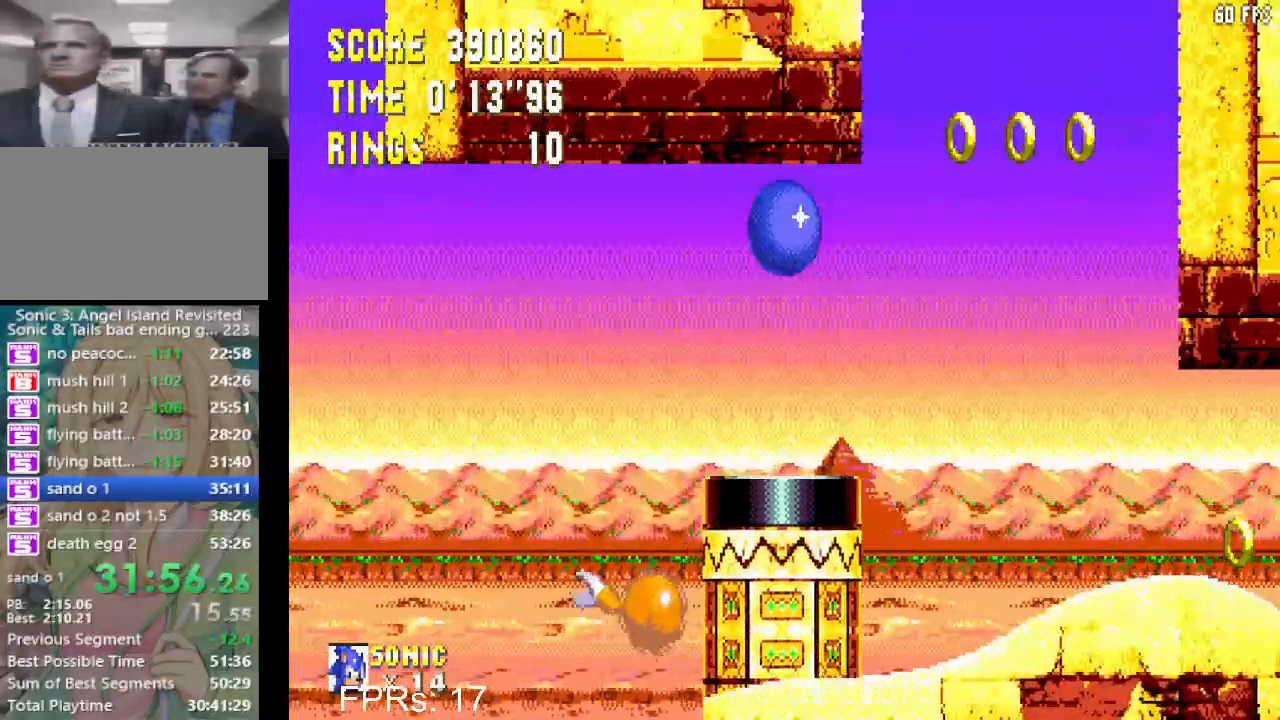
{"buttons": ["CROSS", "DPAD_RIGHT"], "left_stick": "center", "right_stick": "center", "events": []}
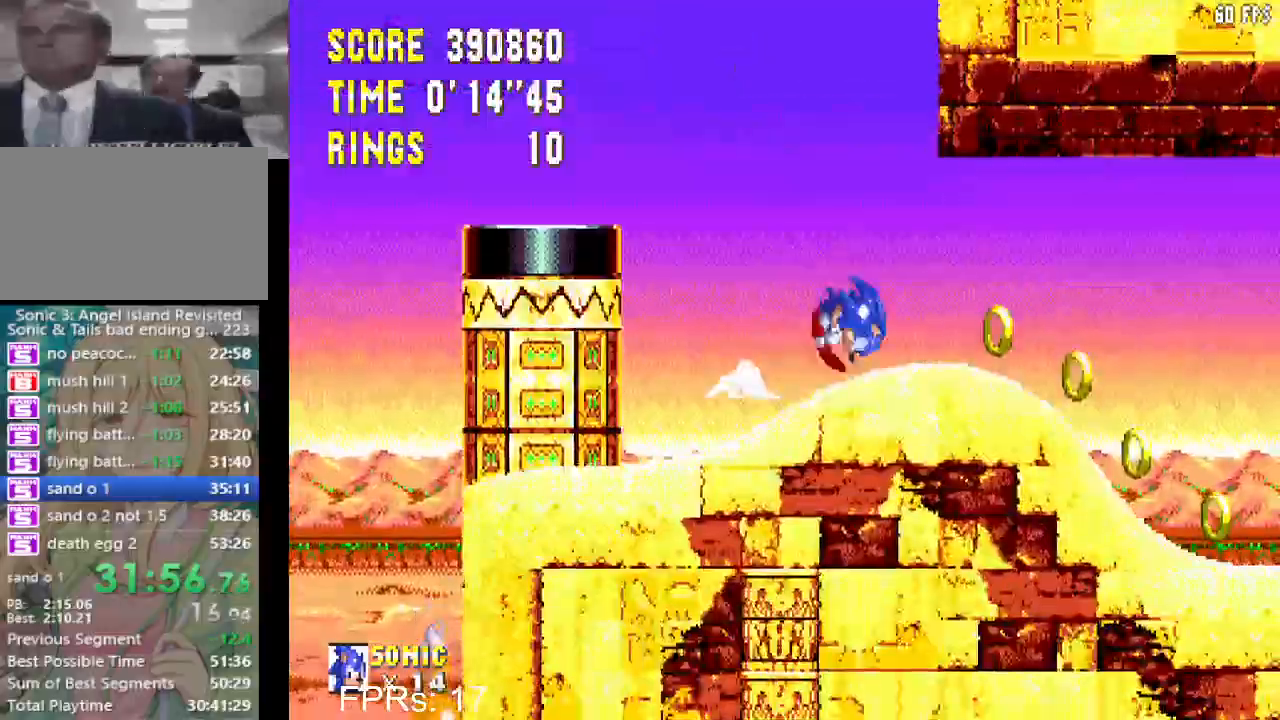
{"buttons": ["DPAD_RIGHT"], "left_stick": "center", "right_stick": "center", "events": [[33, "CROSS", "up"], [200, "CROSS", "down"], [267, "CROSS", "up"]]}
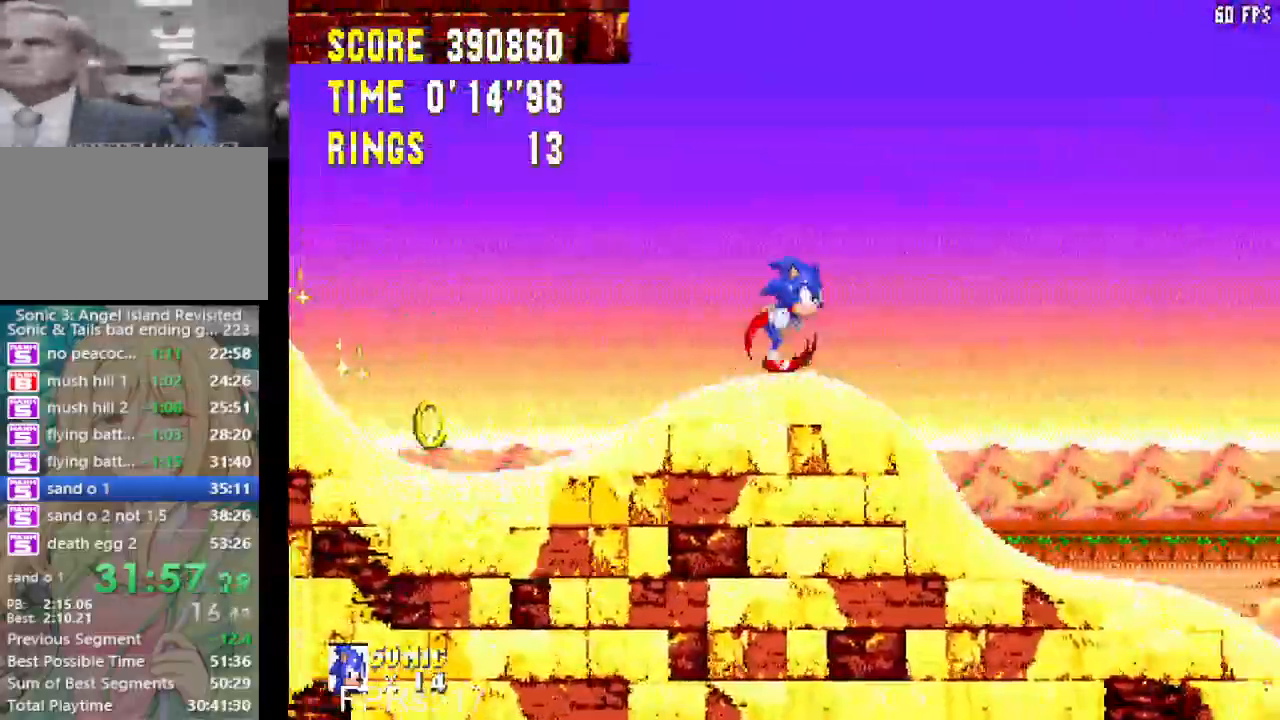
{"buttons": ["DPAD_RIGHT"], "left_stick": "center", "right_stick": "center", "events": [[267, "CROSS", "down"], [400, "CROSS", "up"]]}
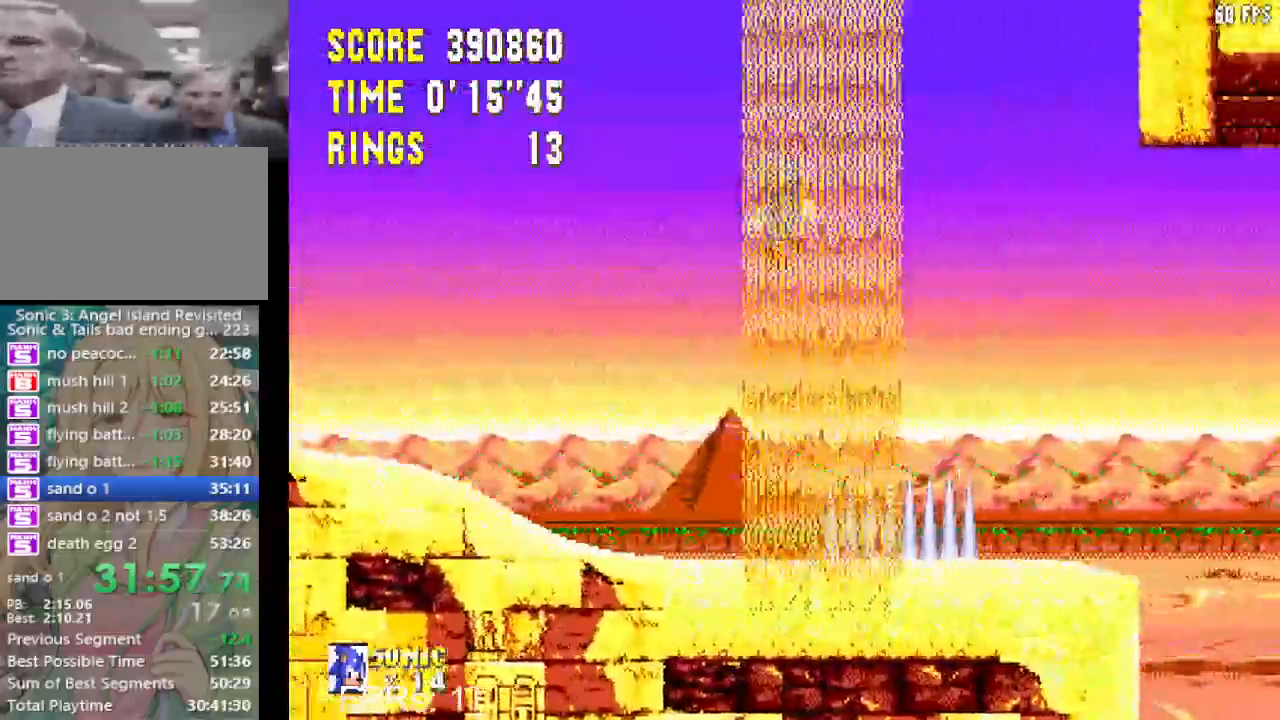
{"buttons": ["DPAD_LEFT"], "left_stick": "center", "right_stick": "center", "events": [[467, "DPAD_RIGHT", "up"], [483, "DPAD_LEFT", "down"]]}
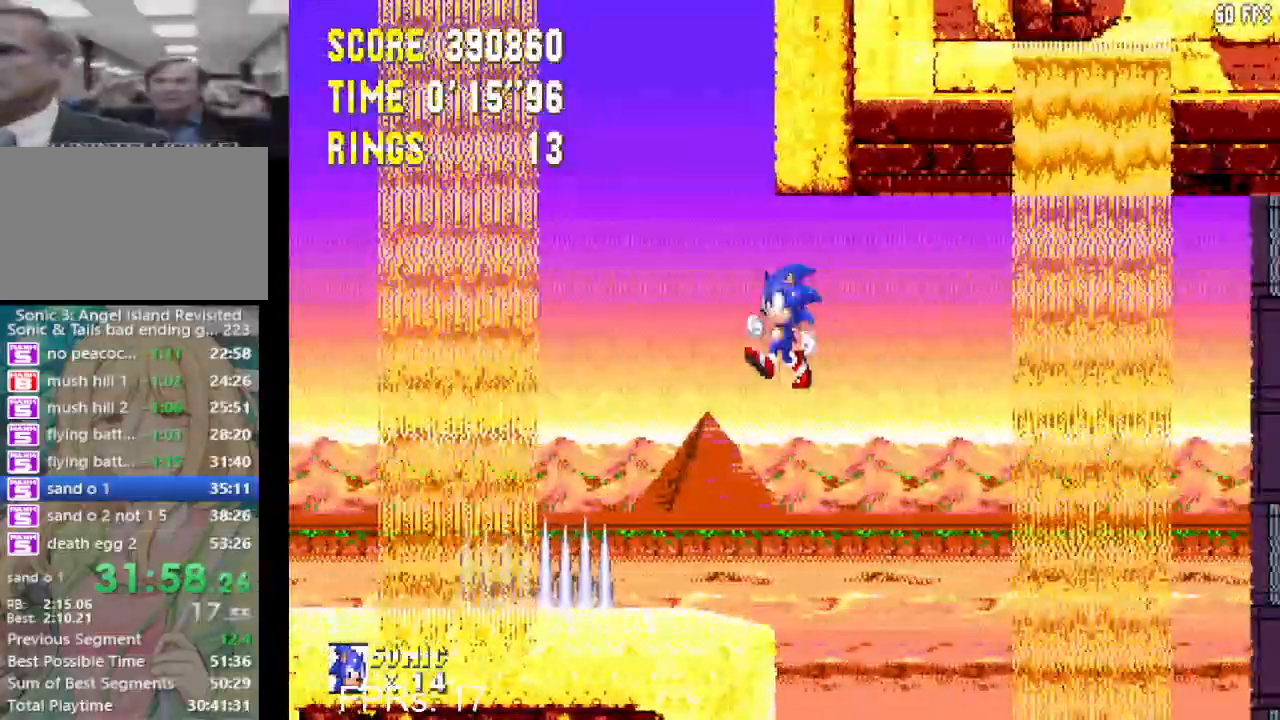
{"buttons": ["DPAD_RIGHT"], "left_stick": "center", "right_stick": "center", "events": [[367, "DPAD_LEFT", "up"], [400, "DPAD_RIGHT", "down"]]}
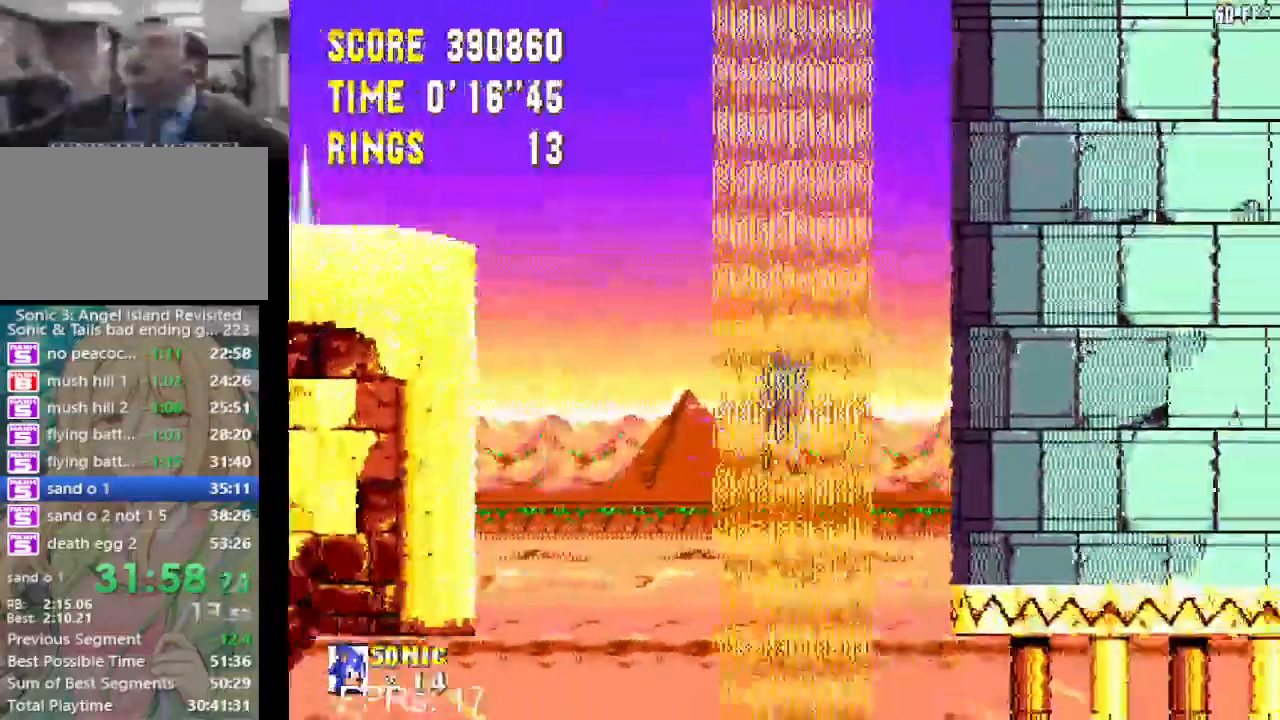
{"buttons": [], "left_stick": "center", "right_stick": "center", "events": [[500, "DPAD_RIGHT", "up"]]}
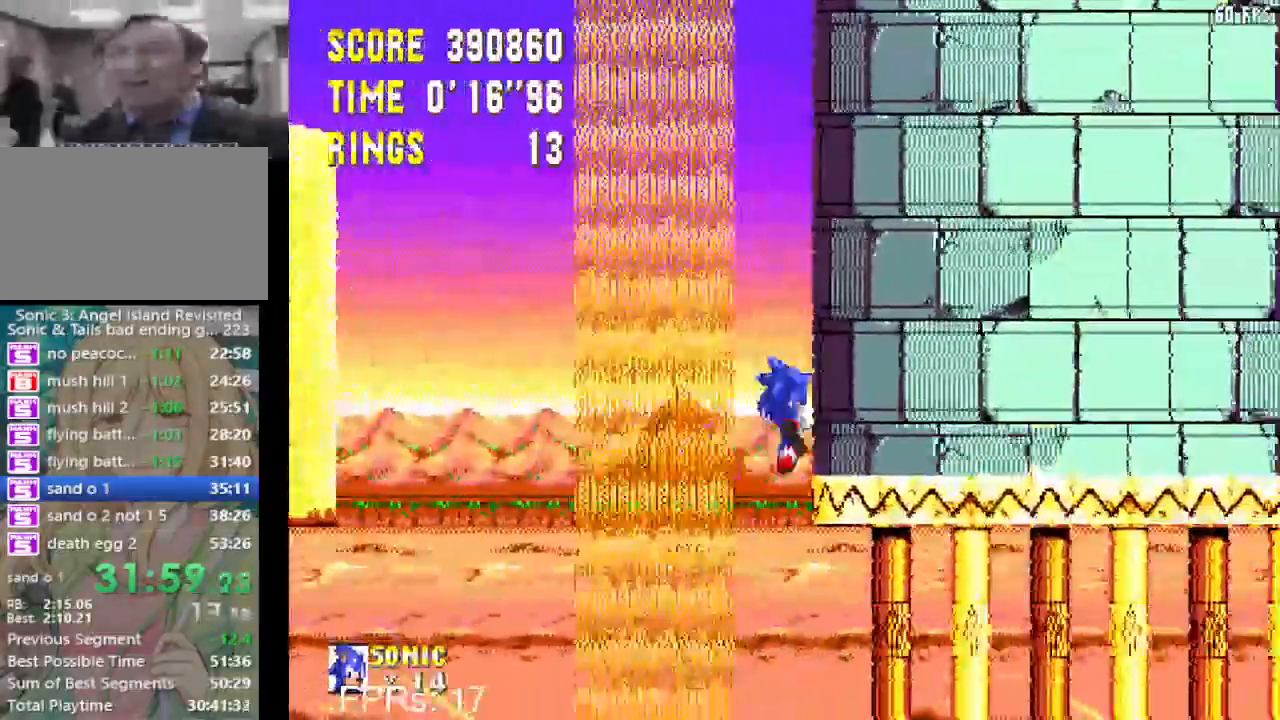
{"buttons": ["DPAD_DOWN"], "left_stick": "center", "right_stick": "center", "events": [[483, "DPAD_DOWN", "down"]]}
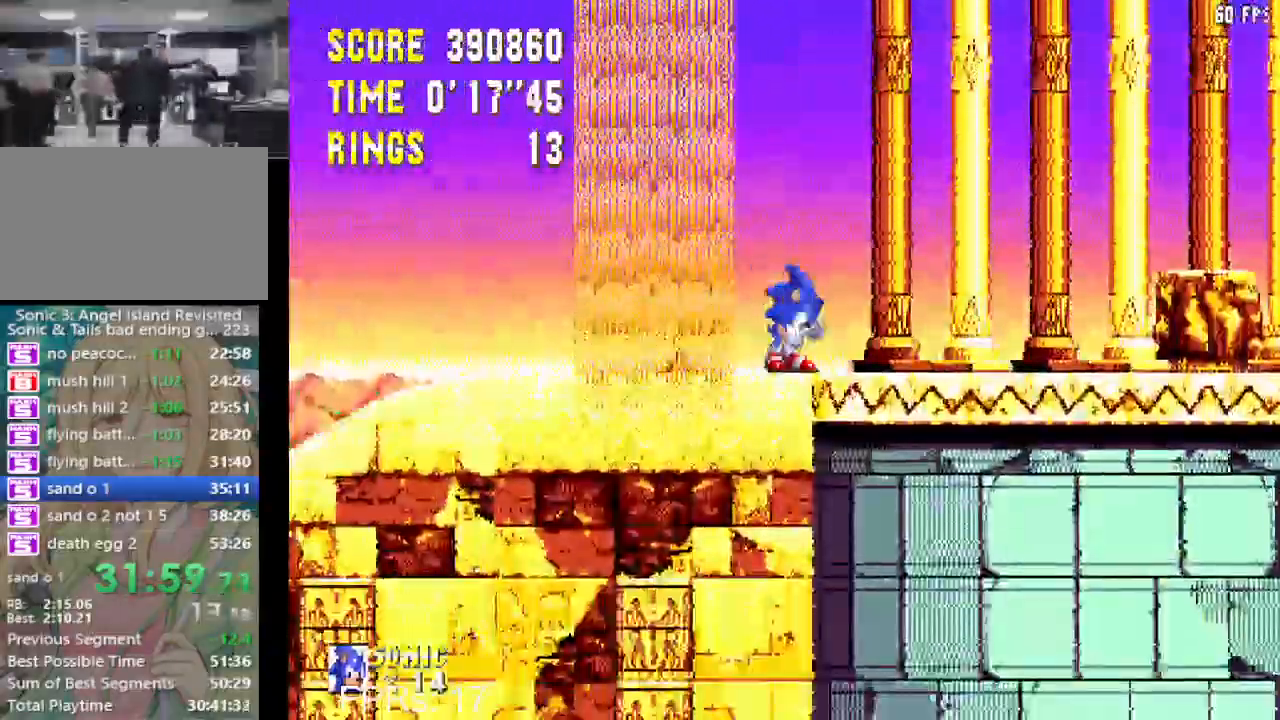
{"buttons": ["CROSS", "CIRCLE", "DPAD_RIGHT"], "left_stick": "center", "right_stick": "center", "events": [[50, "CIRCLE", "down"], [83, "CROSS", "down"], [117, "CROSS", "up"], [150, "CIRCLE", "up"], [200, "CIRCLE", "down"], [217, "CROSS", "down"], [267, "CROSS", "up"], [267, "DPAD_DOWN", "up"], [283, "CIRCLE", "up"], [350, "DPAD_RIGHT", "down"], [417, "CIRCLE", "down"], [417, "CROSS", "down"]]}
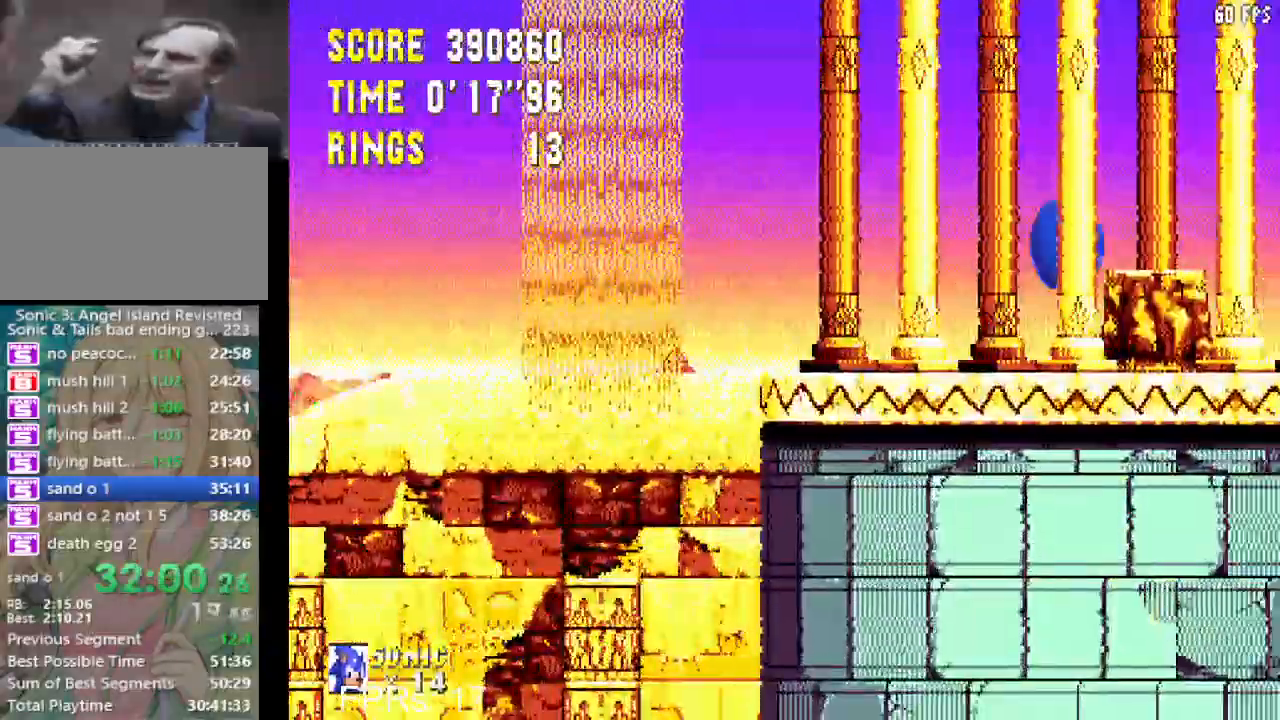
{"buttons": ["DPAD_RIGHT"], "left_stick": "center", "right_stick": "center", "events": [[233, "CROSS", "up"], [250, "CIRCLE", "up"]]}